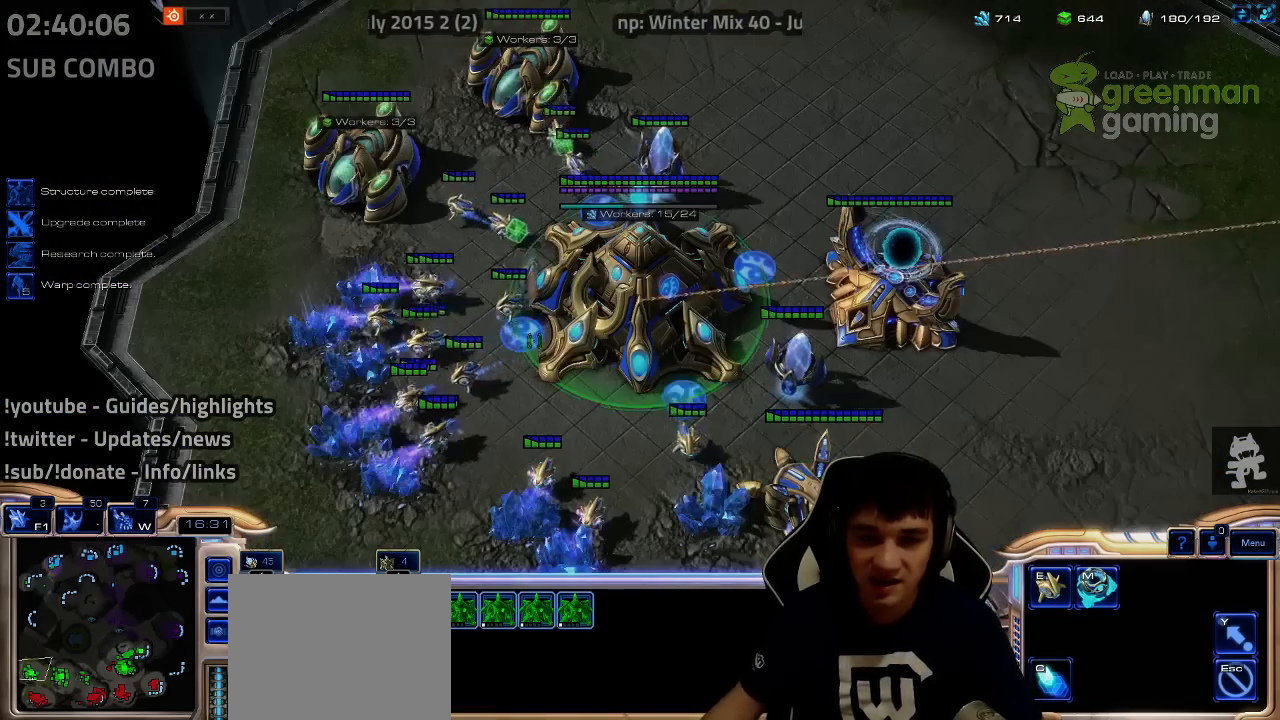
Gameplay with keyboard; each line is a JSON object with the keys held at the frame after it. "events" lists presses ("down") and releases ("up") of "1", "2", "3", "4", "5", "6", "7", "a", "alt", "b", "c", "caps_lock", "ctrl", "d", "e", "escape", "f", "f1", "f2", "f3", "f4", "f5", "f6", "f7", "g", "h", "q", "r", "s", "shift", "super", "t", "tab", "tilde", "v", "w", "x", "y" and "z" between this image and that frame as [ms after this image, input, new state], when the widget could be followed in between. No other keys are recorded. Mouse input is not recorded.
{"keys": [], "events": [[267, "f2", "down"], [367, "f2", "up"]]}
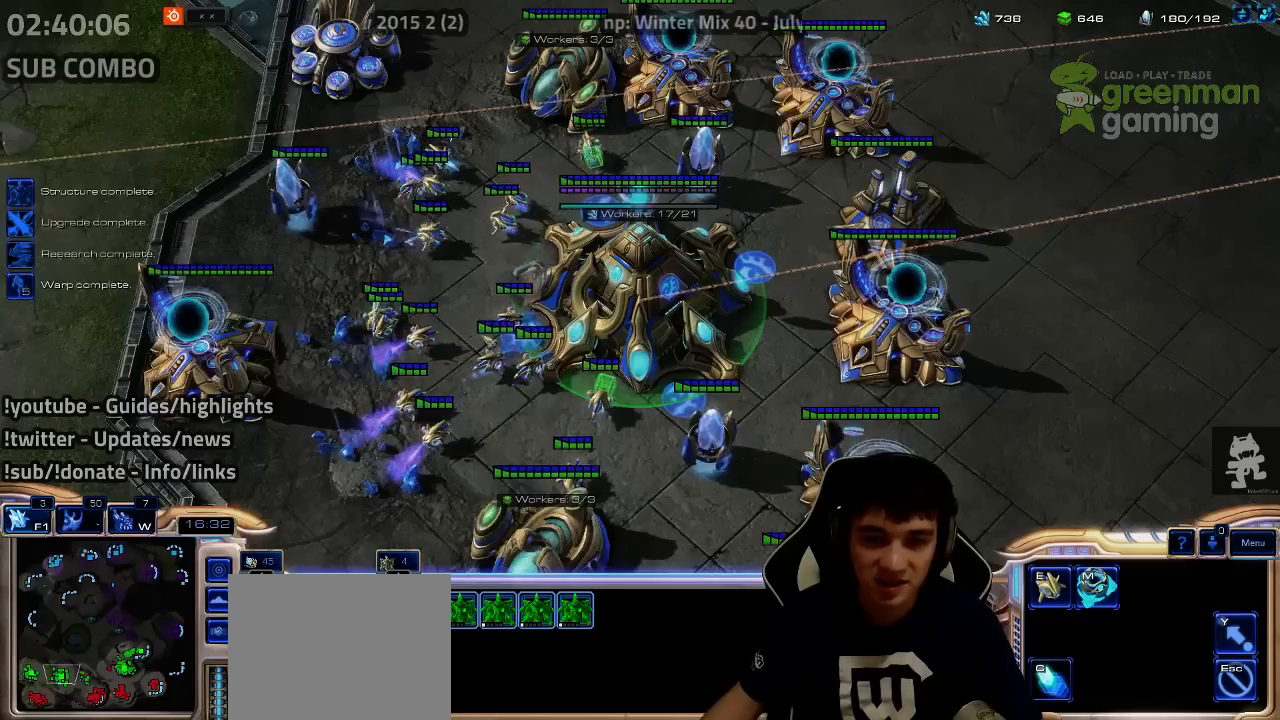
{"keys": [], "events": []}
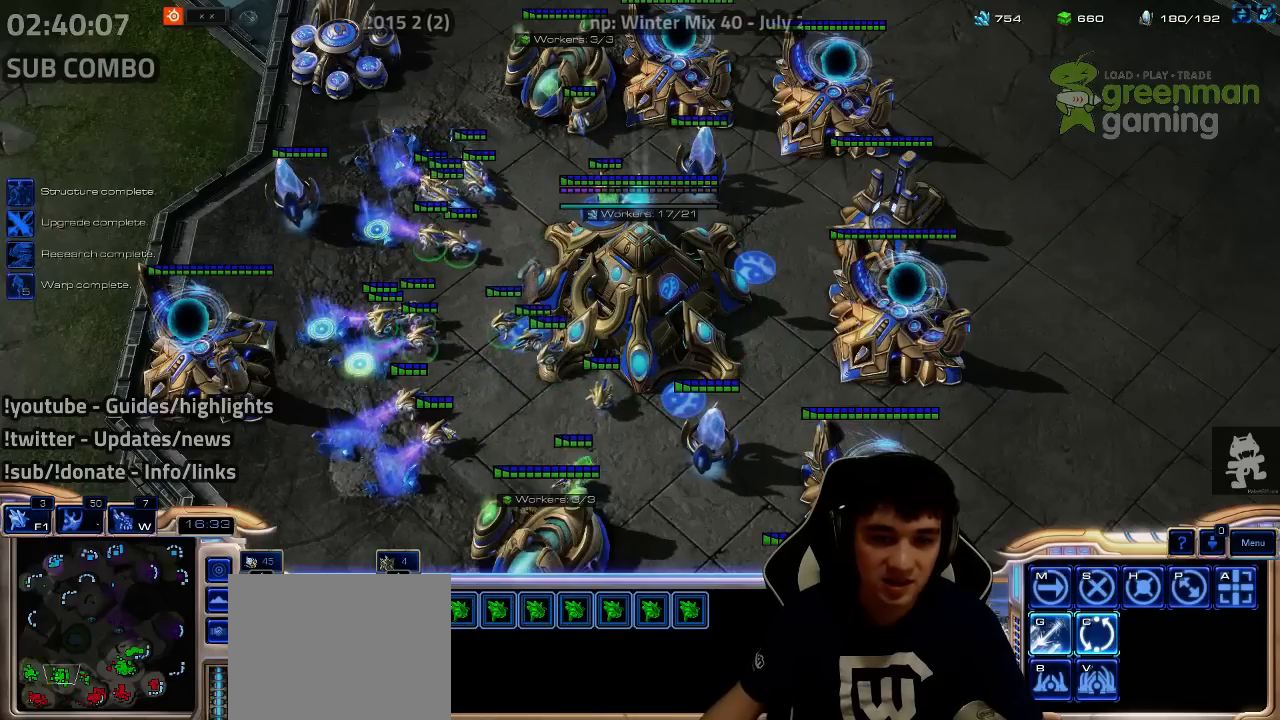
{"keys": [], "events": [[17, "shift", "down"], [250, "shift", "up"], [417, "shift", "down"], [500, "shift", "up"]]}
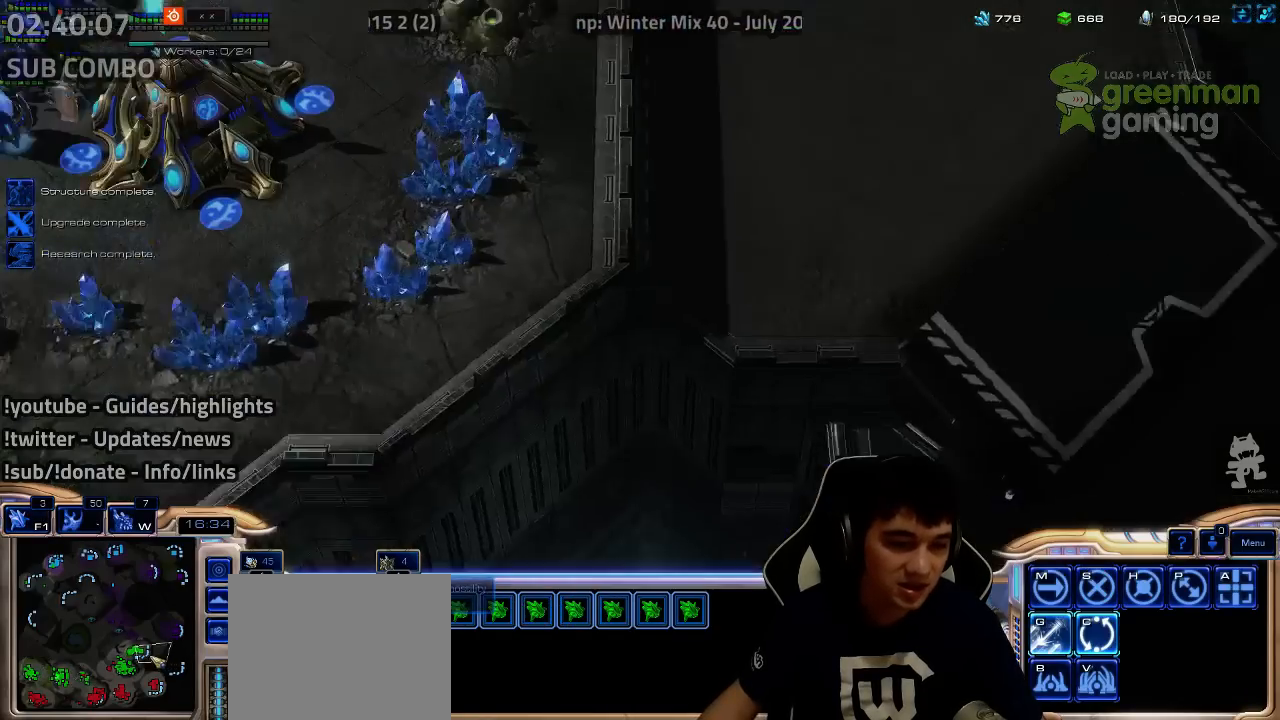
{"keys": [], "events": [[184, "shift", "down"], [267, "shift", "up"]]}
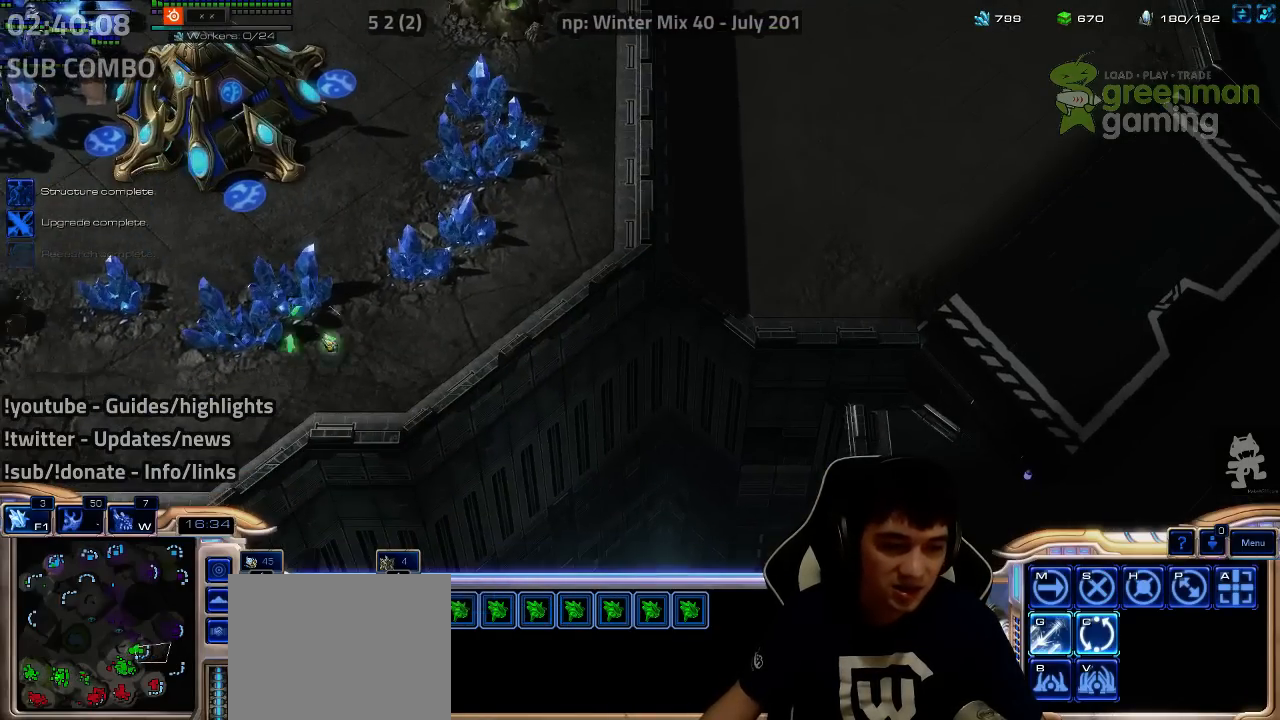
{"keys": [], "events": []}
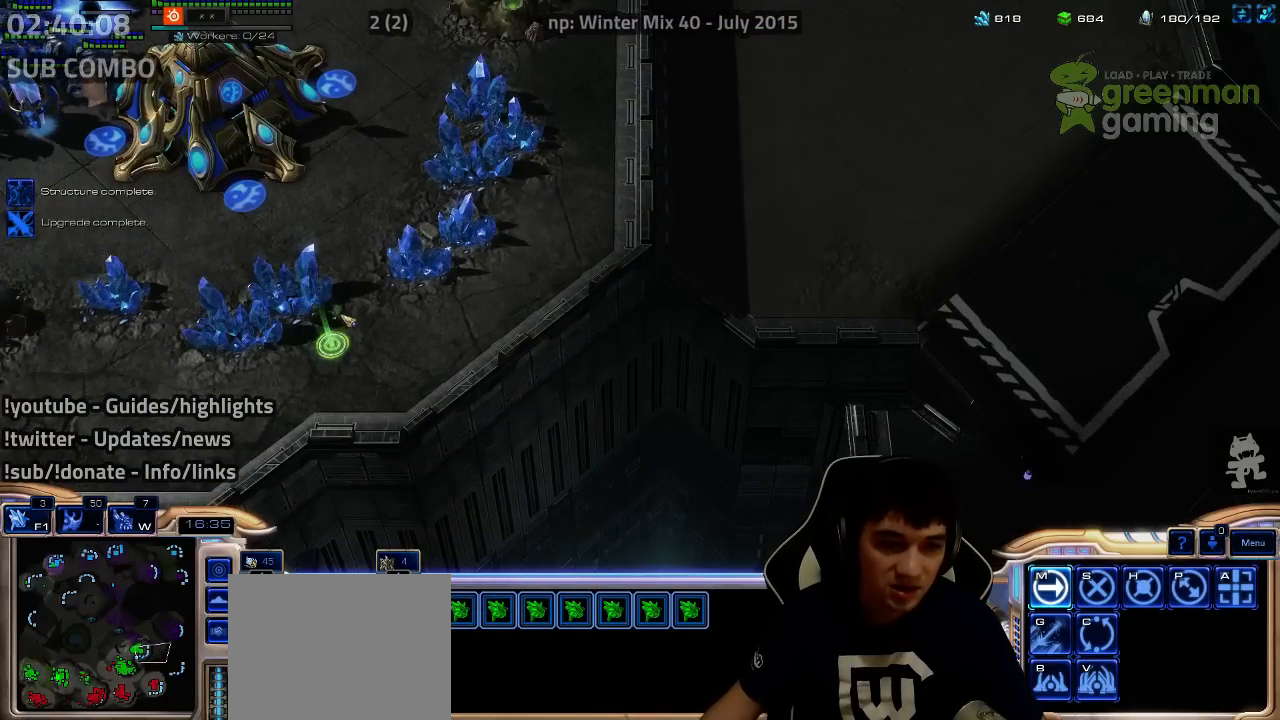
{"keys": [], "events": []}
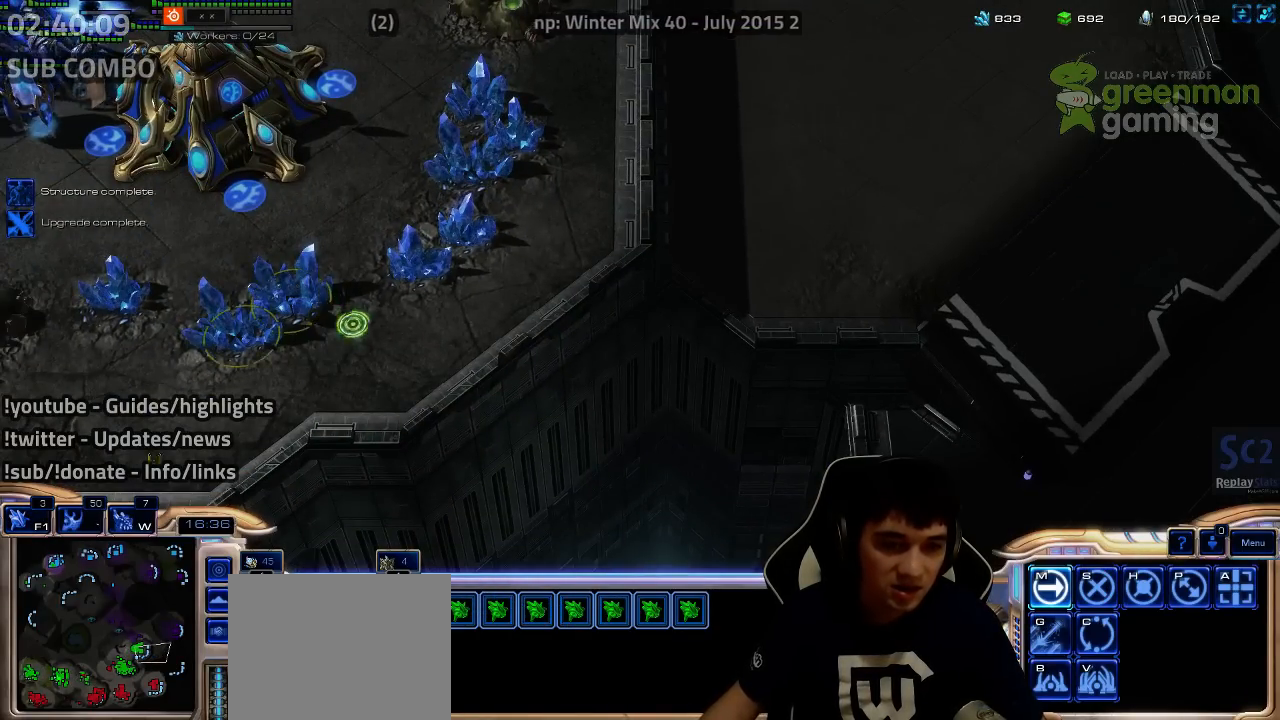
{"keys": [], "events": []}
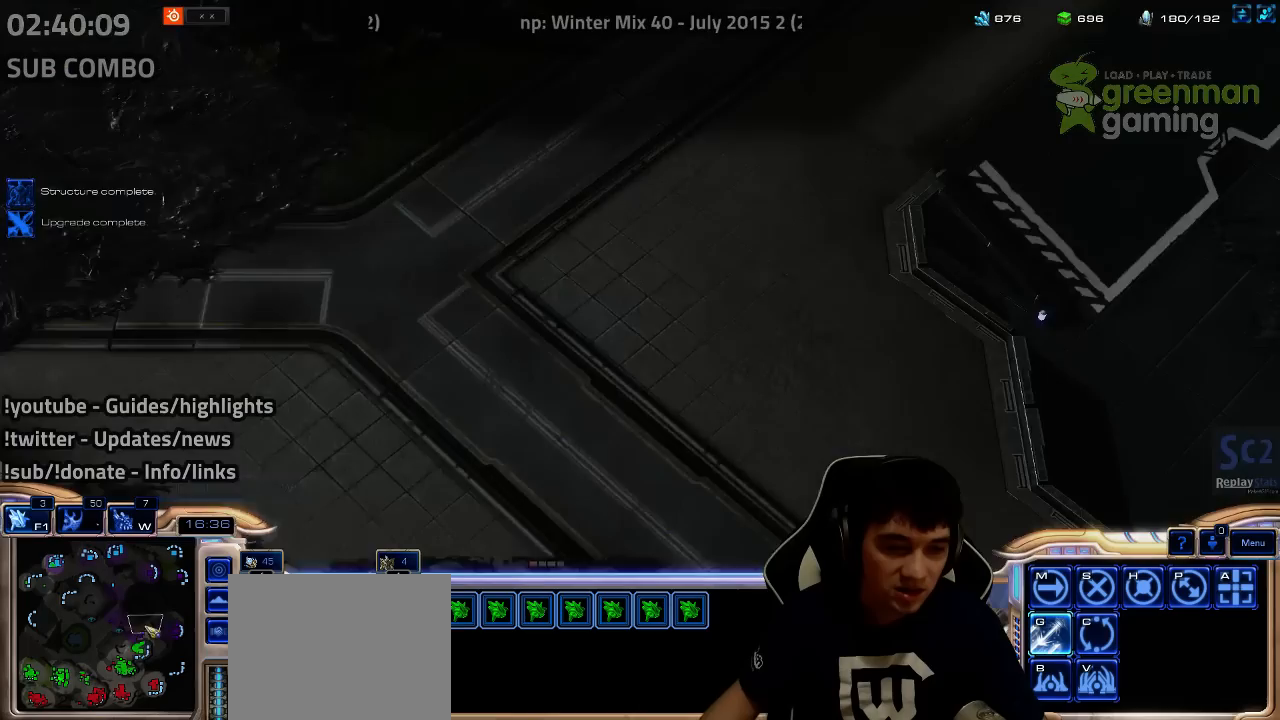
{"keys": [], "events": [[317, "1", "down"], [417, "1", "up"]]}
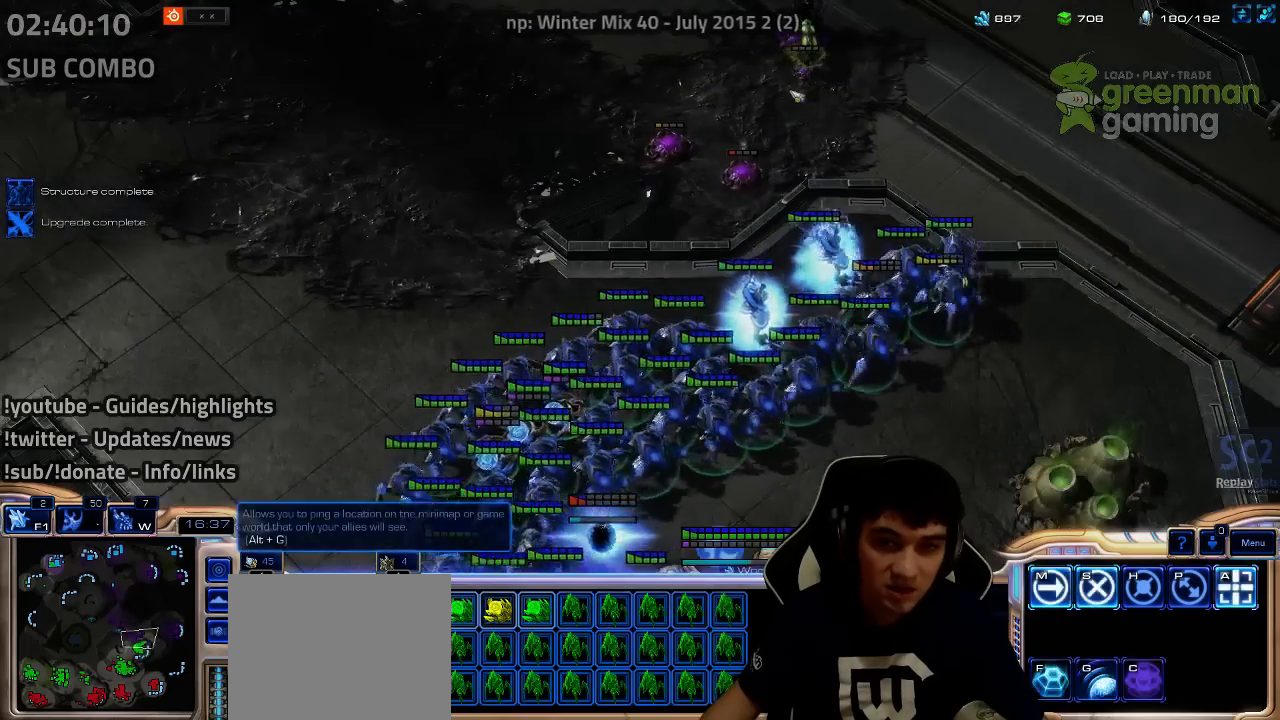
{"keys": [], "events": [[167, "a", "down"], [167, "s", "down"], [250, "a", "up"], [250, "s", "up"], [334, "a", "down"], [334, "s", "down"], [417, "a", "up"], [417, "s", "up"]]}
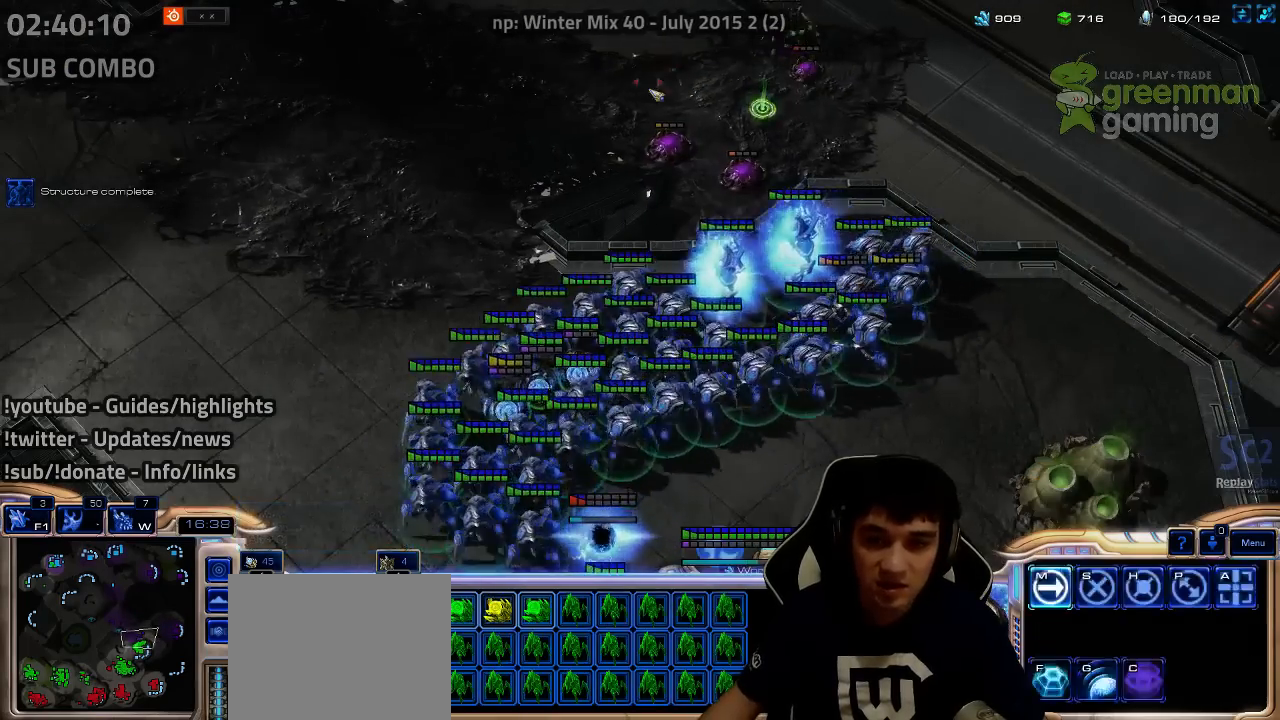
{"keys": [], "events": [[17, "a", "down"], [17, "s", "down"], [134, "a", "up"], [134, "s", "up"]]}
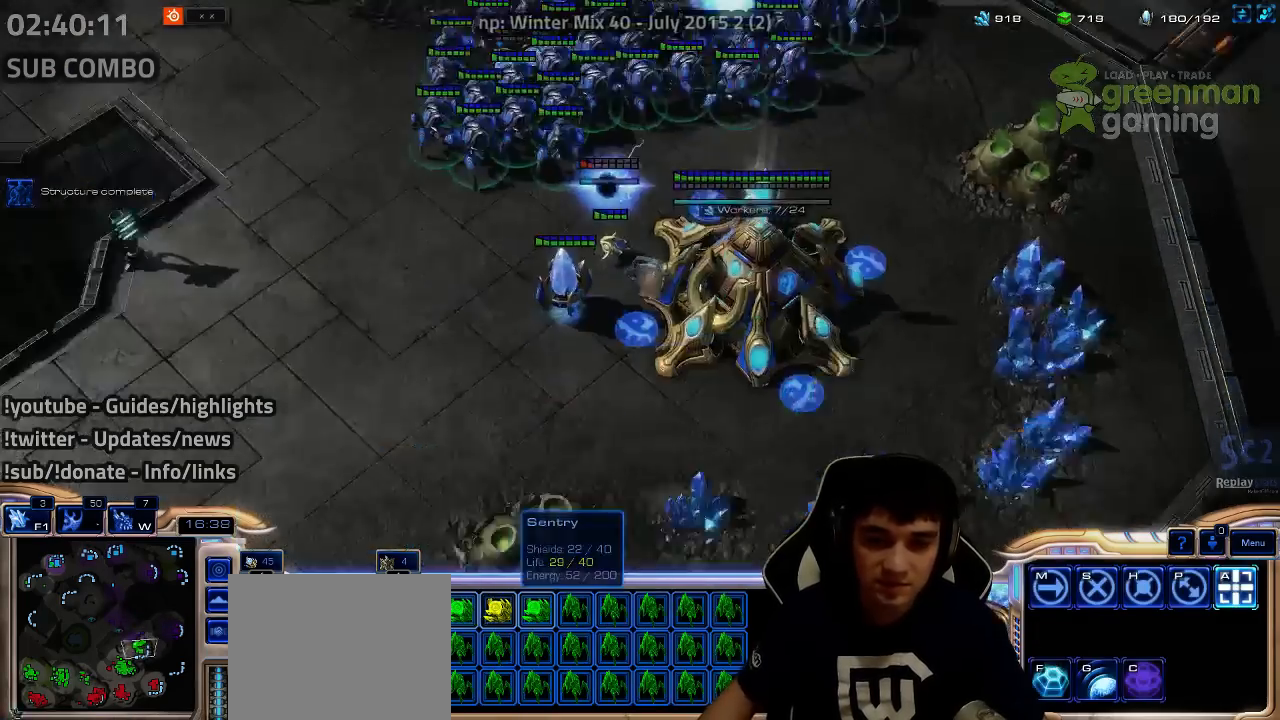
{"keys": [], "events": [[67, "4", "down"], [67, "5", "down"], [134, "4", "up"], [134, "5", "up"]]}
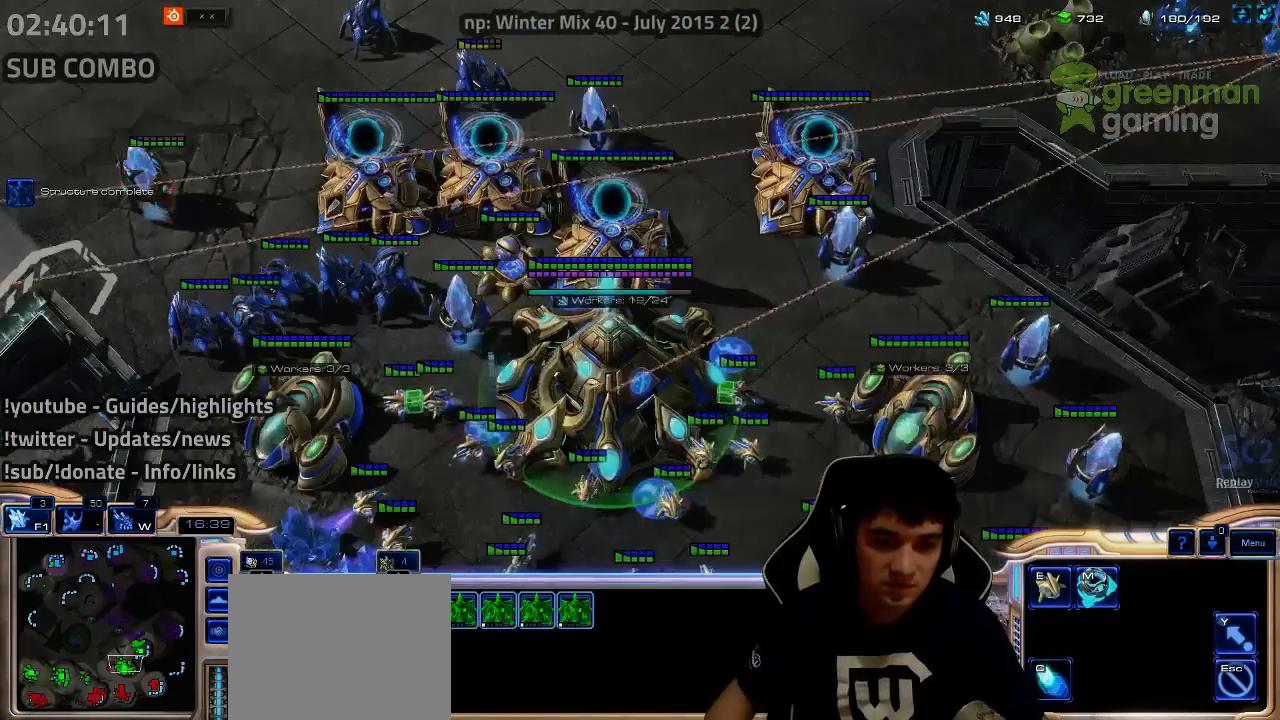
{"keys": [], "events": []}
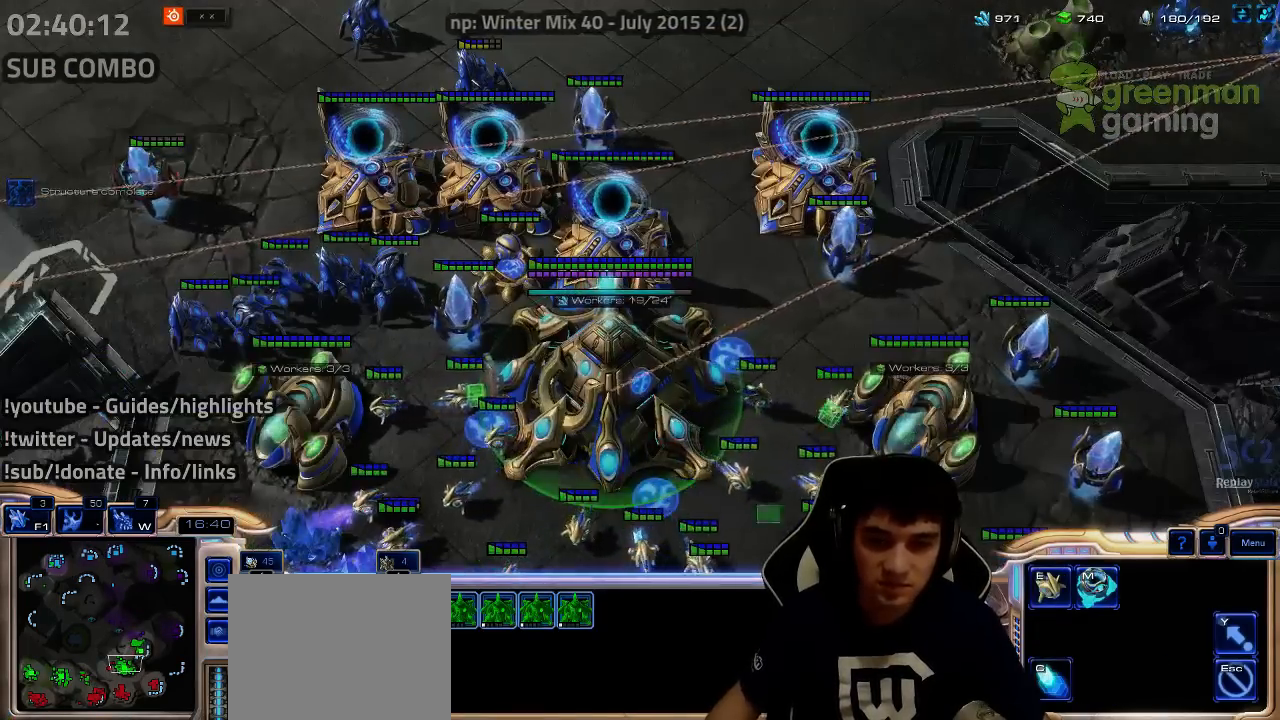
{"keys": []}
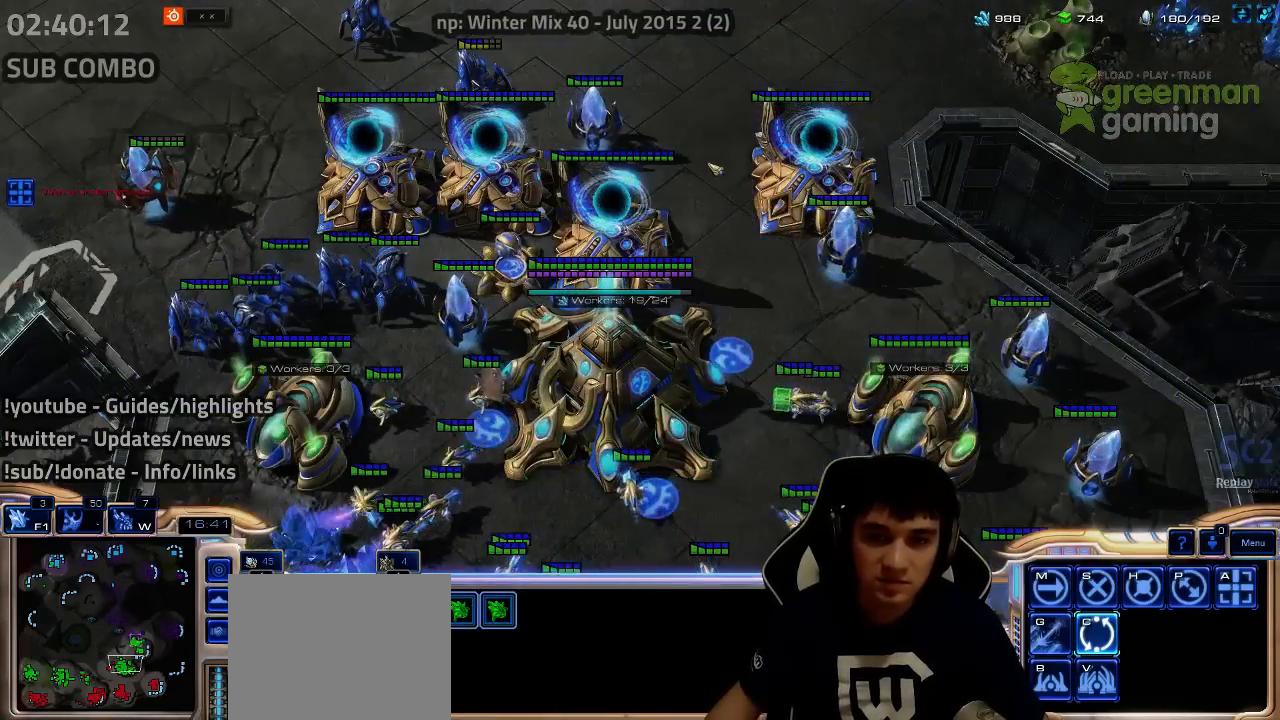
{"keys": ["ctrl"], "events": [[184, "ctrl", "down"]]}
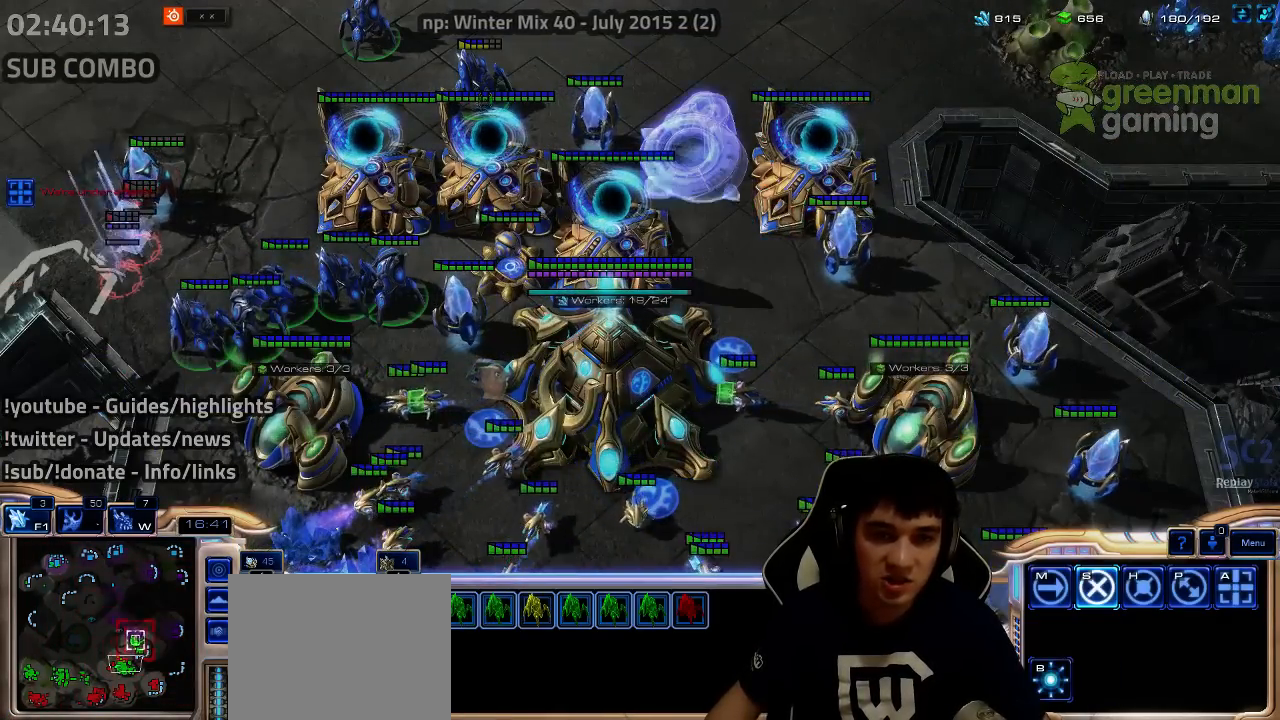
{"keys": [], "events": [[84, "ctrl", "up"], [217, "shift", "down"], [234, "1", "down"], [317, "1", "up"], [317, "shift", "up"], [350, "1", "down"], [434, "1", "up"]]}
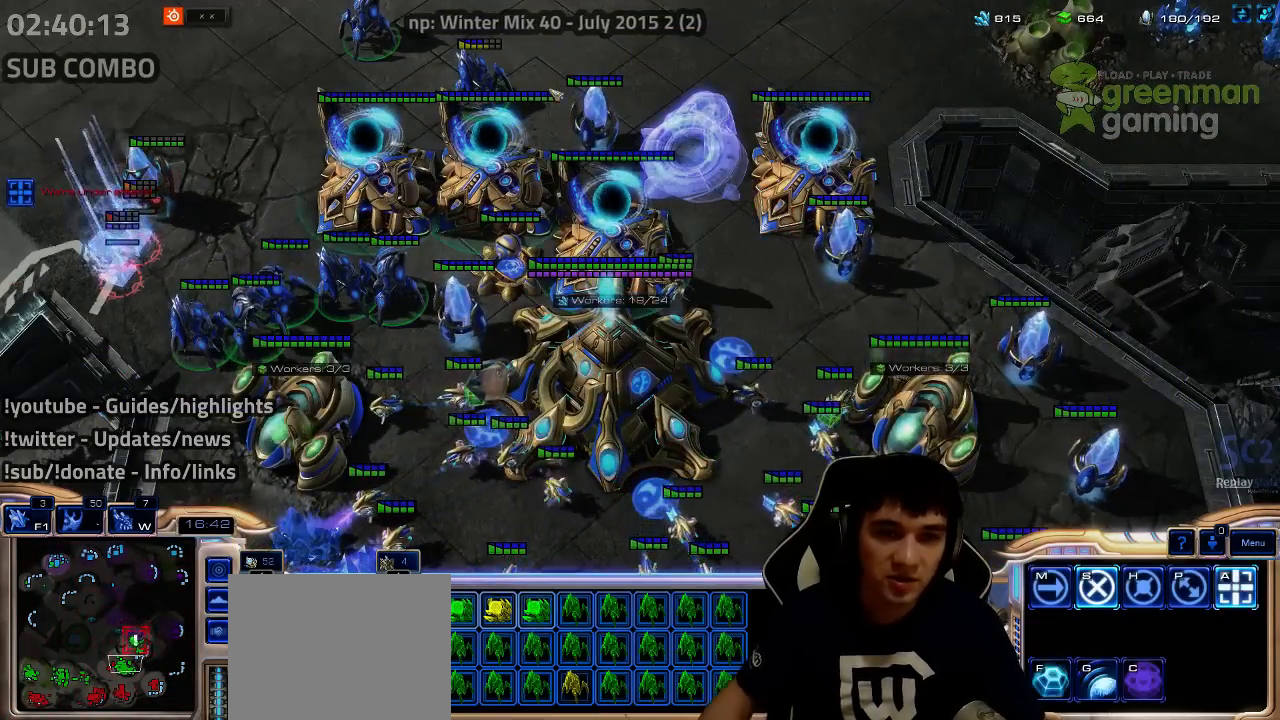
{"keys": [], "events": [[17, "1", "down"], [84, "1", "up"], [217, "ctrl", "down"], [417, "1", "down"], [467, "1", "up"], [500, "ctrl", "up"]]}
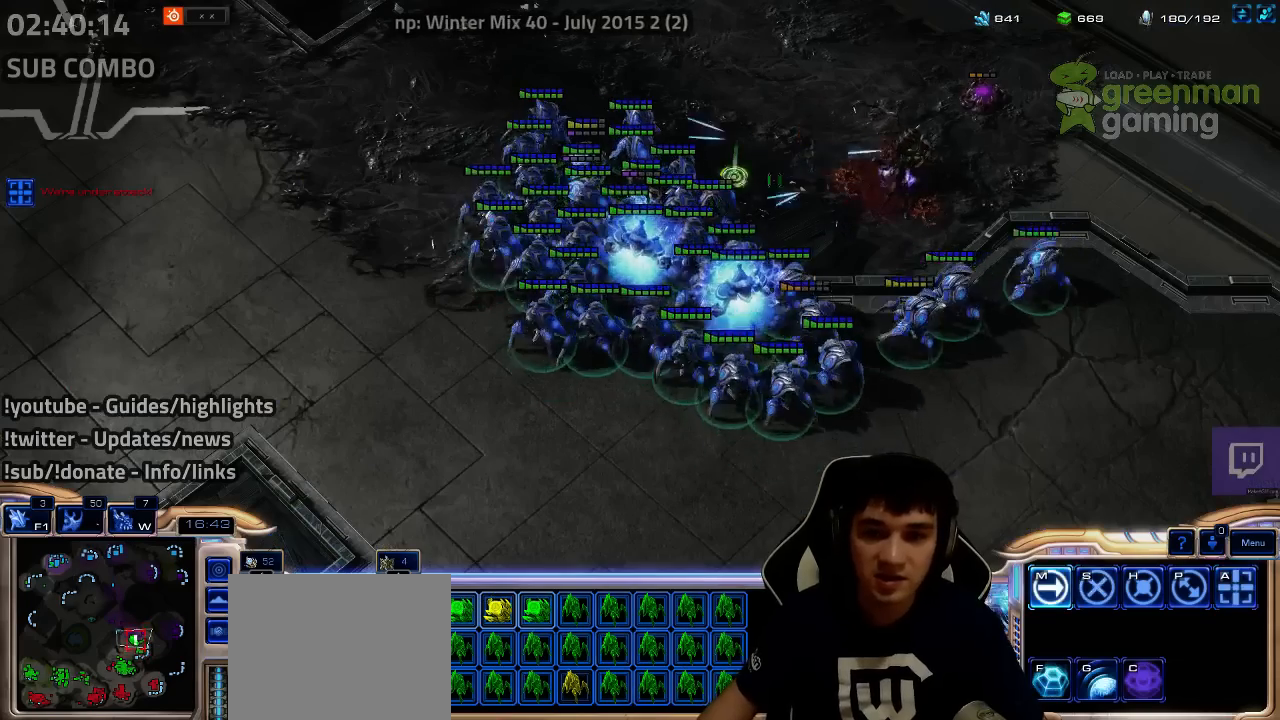
{"keys": ["1"], "events": [[167, "a", "down"], [167, "s", "down"], [250, "a", "up"], [250, "s", "up"], [450, "1", "down"]]}
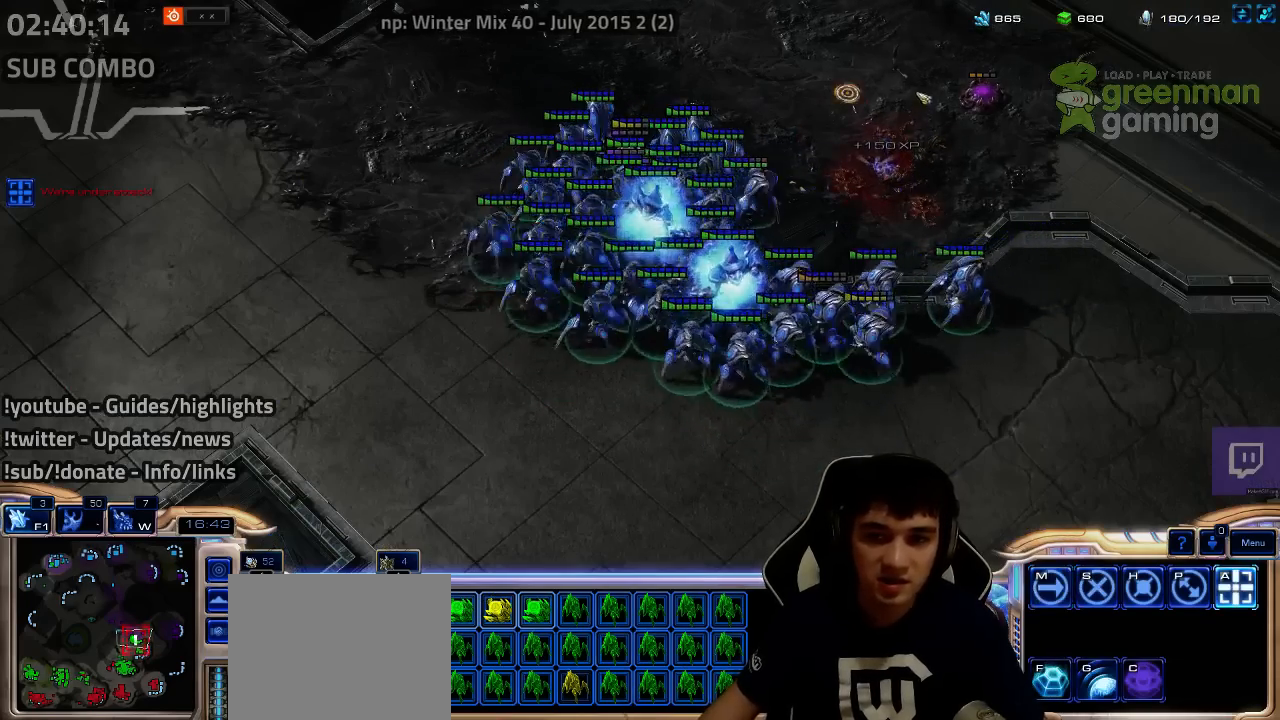
{"keys": ["shift"], "events": [[67, "1", "up"], [184, "a", "down"], [184, "s", "down"], [267, "a", "up"], [267, "s", "up"], [484, "shift", "down"]]}
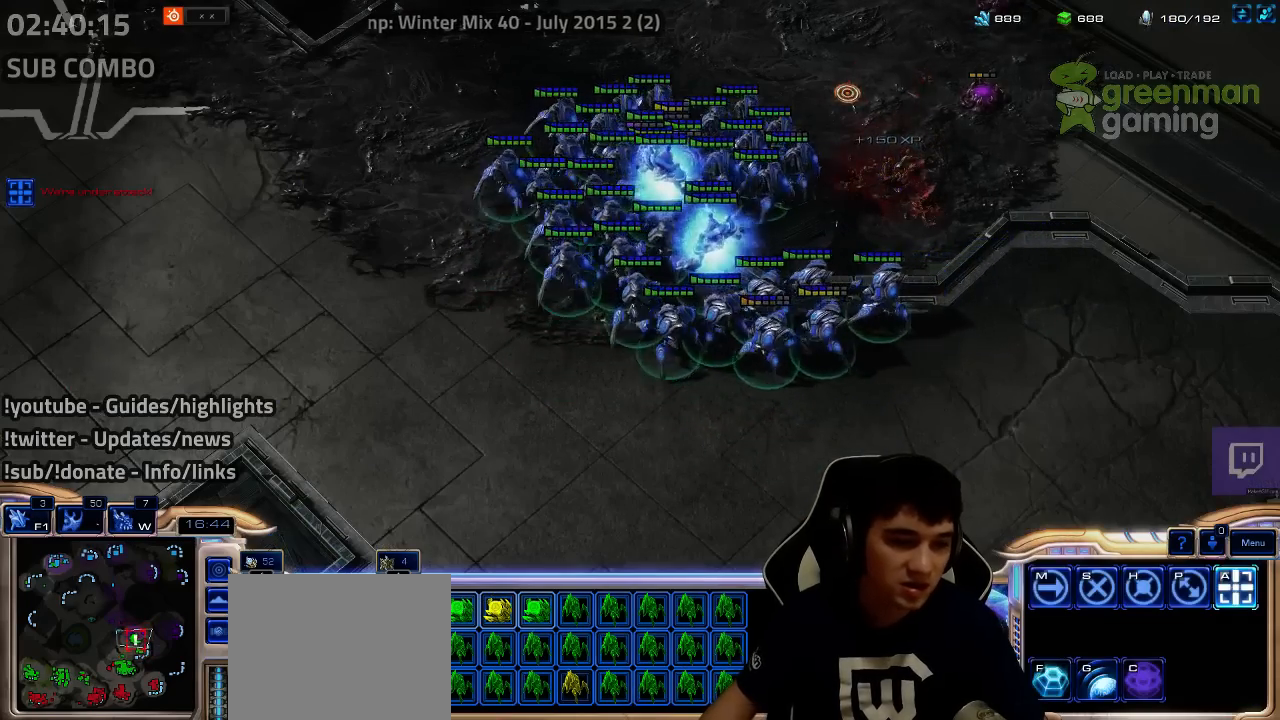
{"keys": [], "events": [[100, "shift", "up"], [250, "shift", "down"], [317, "shift", "up"]]}
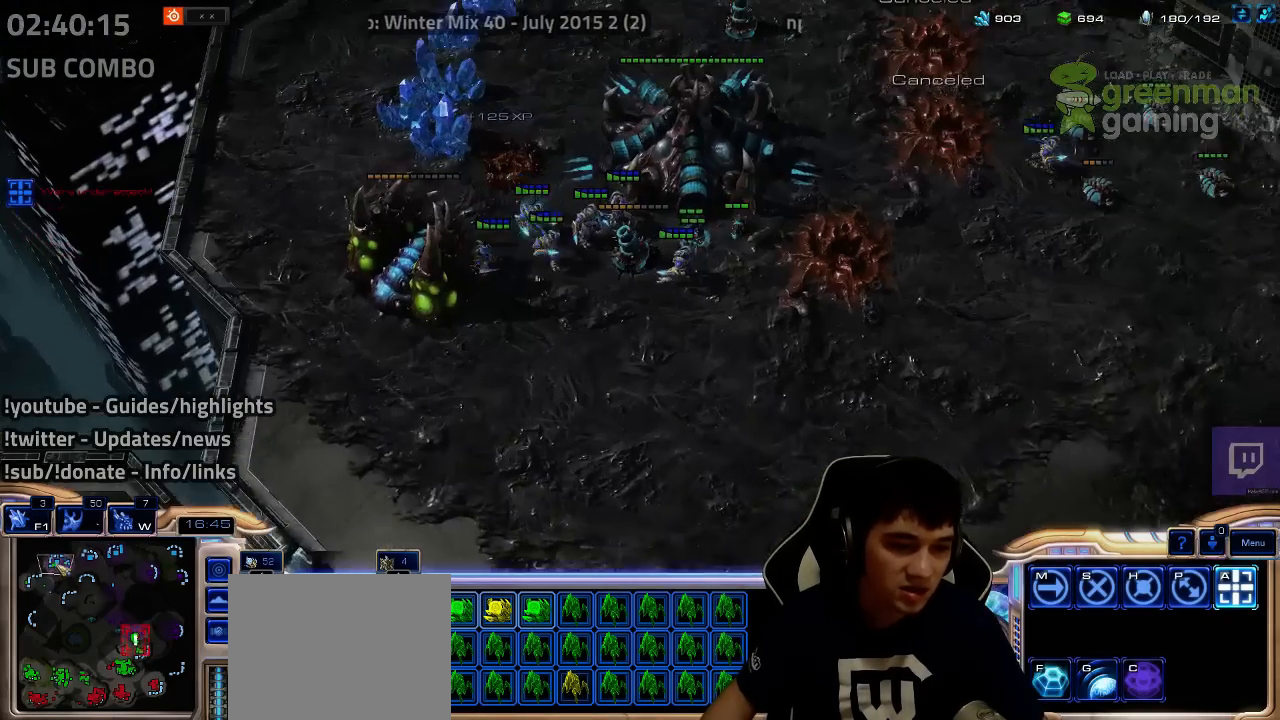
{"keys": [], "events": [[17, "shift", "down"], [100, "shift", "up"]]}
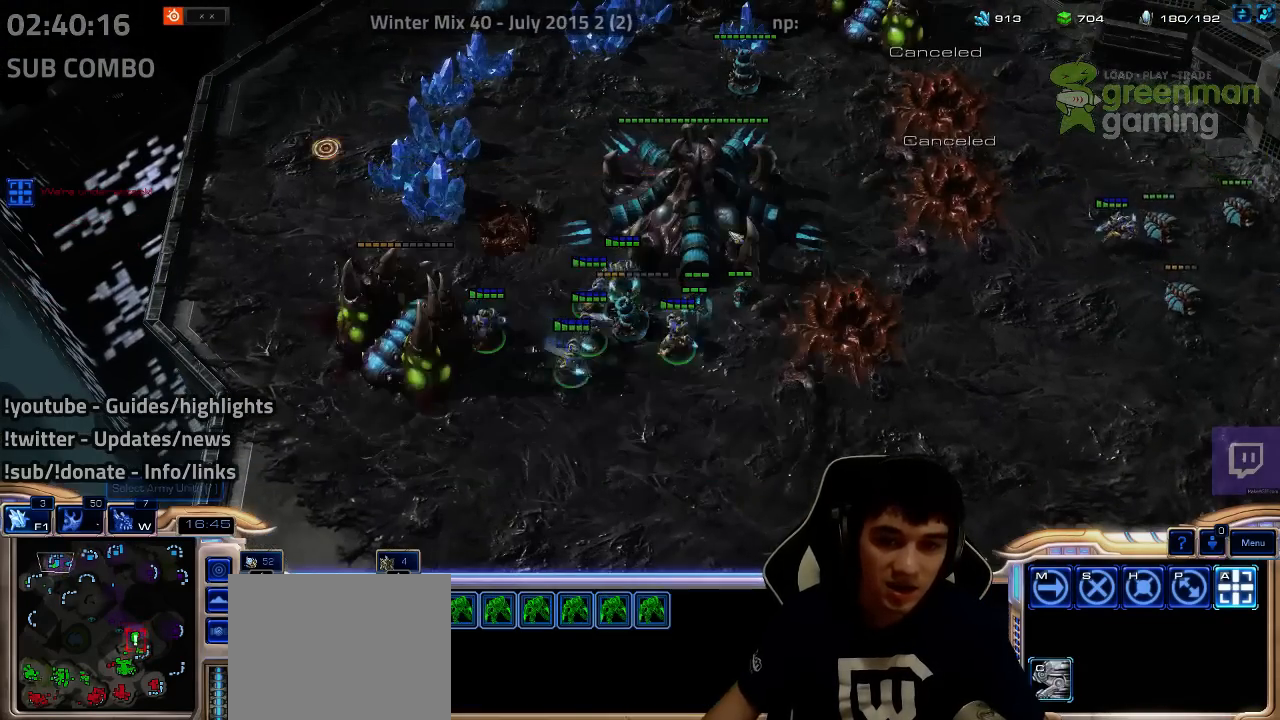
{"keys": ["1"], "events": [[367, "1", "down"], [434, "1", "up"], [500, "1", "down"]]}
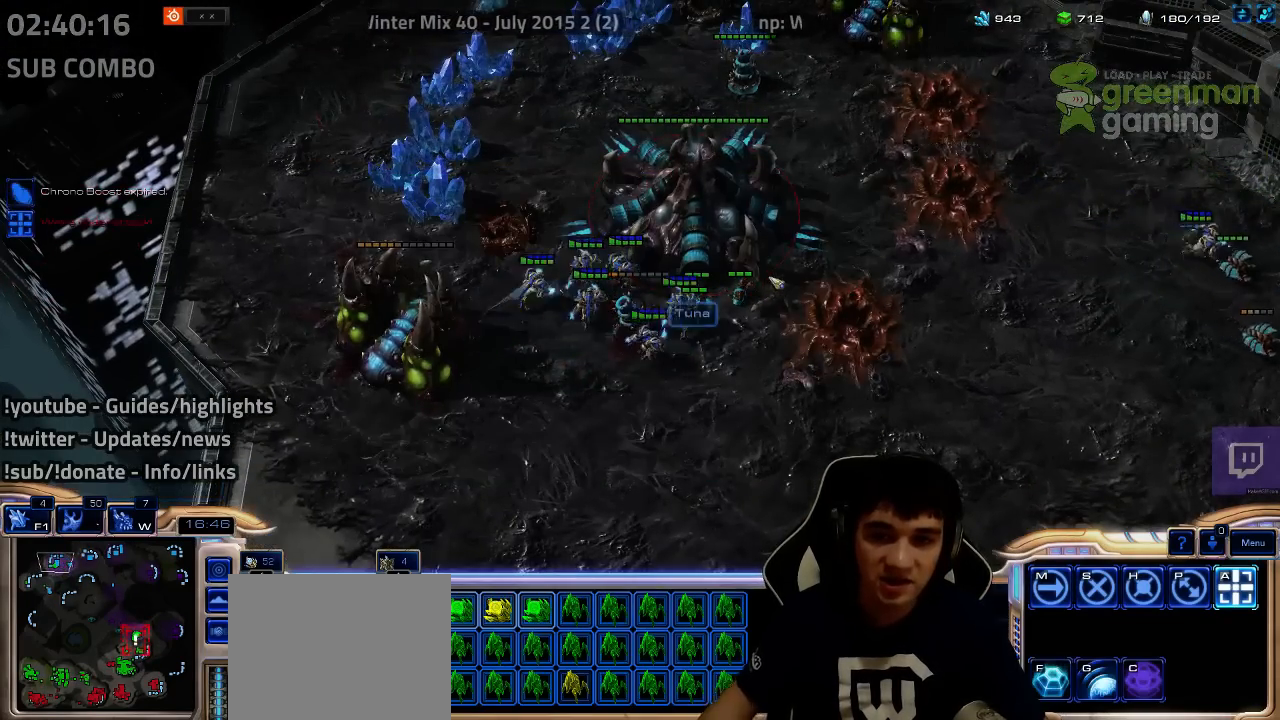
{"keys": ["1", "ctrl"], "events": [[67, "1", "up"], [150, "1", "down"], [234, "1", "up"], [400, "ctrl", "down"], [484, "1", "down"]]}
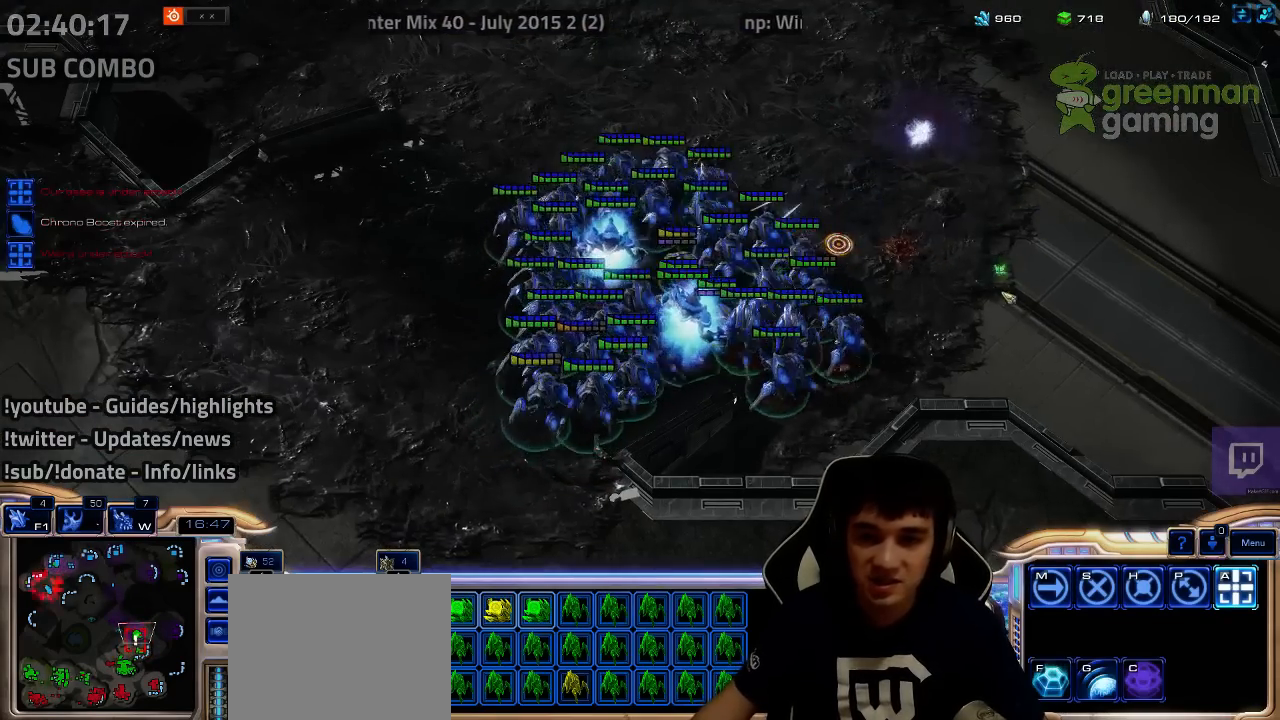
{"keys": [], "events": [[84, "1", "up"], [100, "ctrl", "up"], [284, "a", "down"], [284, "s", "down"], [384, "a", "up"], [384, "s", "up"]]}
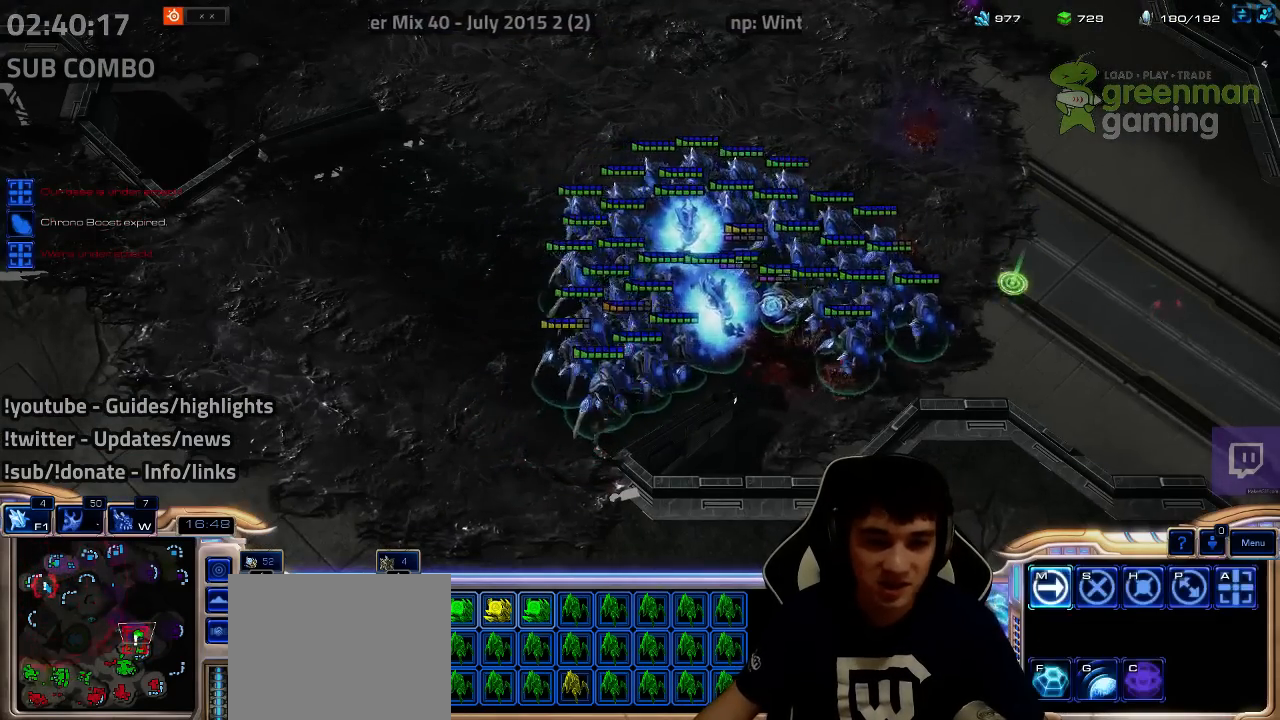
{"keys": ["shift"], "events": [[234, "1", "down"], [350, "1", "up"], [467, "shift", "down"]]}
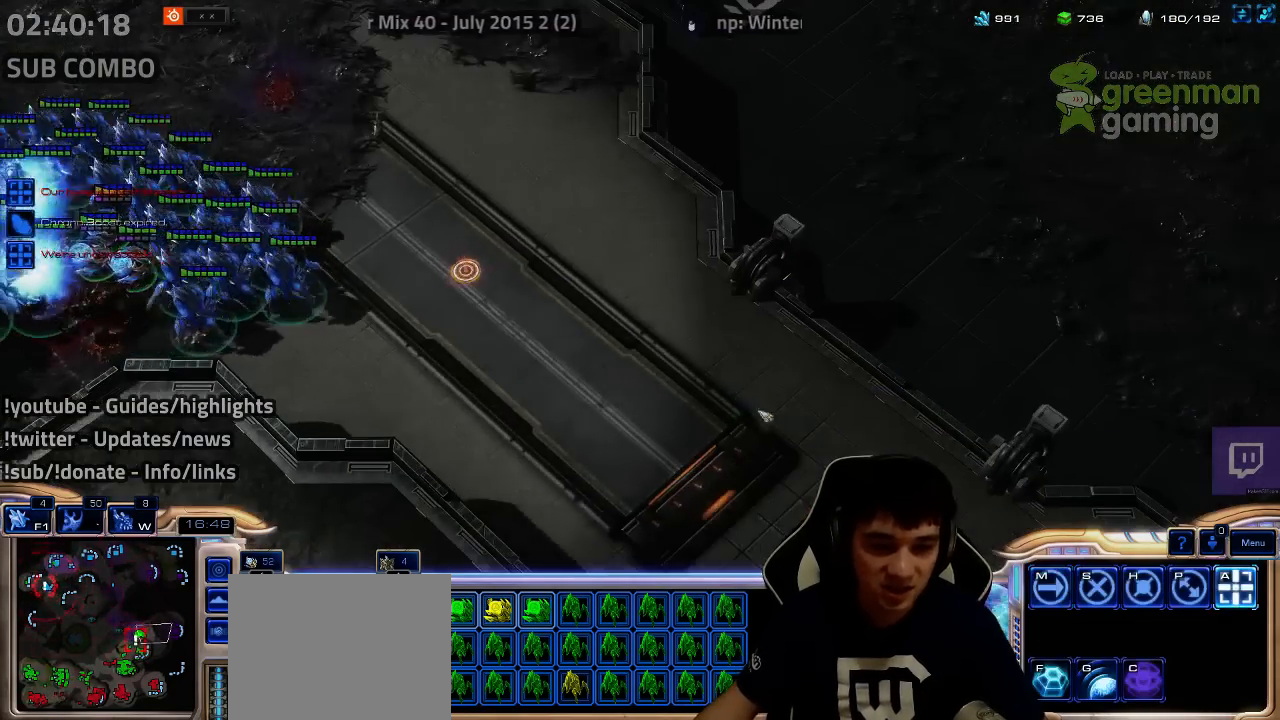
{"keys": [], "events": [[34, "shift", "up"]]}
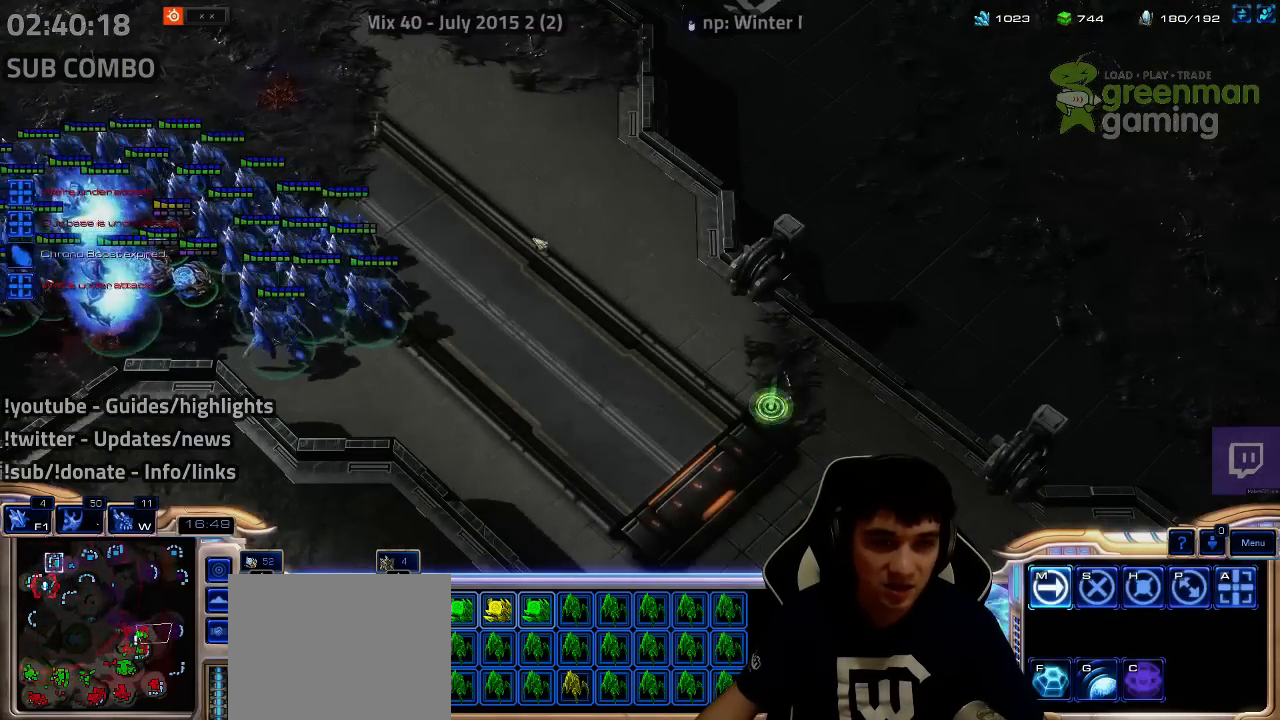
{"keys": [], "events": [[17, "a", "down"], [17, "s", "down"], [150, "a", "up"], [150, "s", "up"]]}
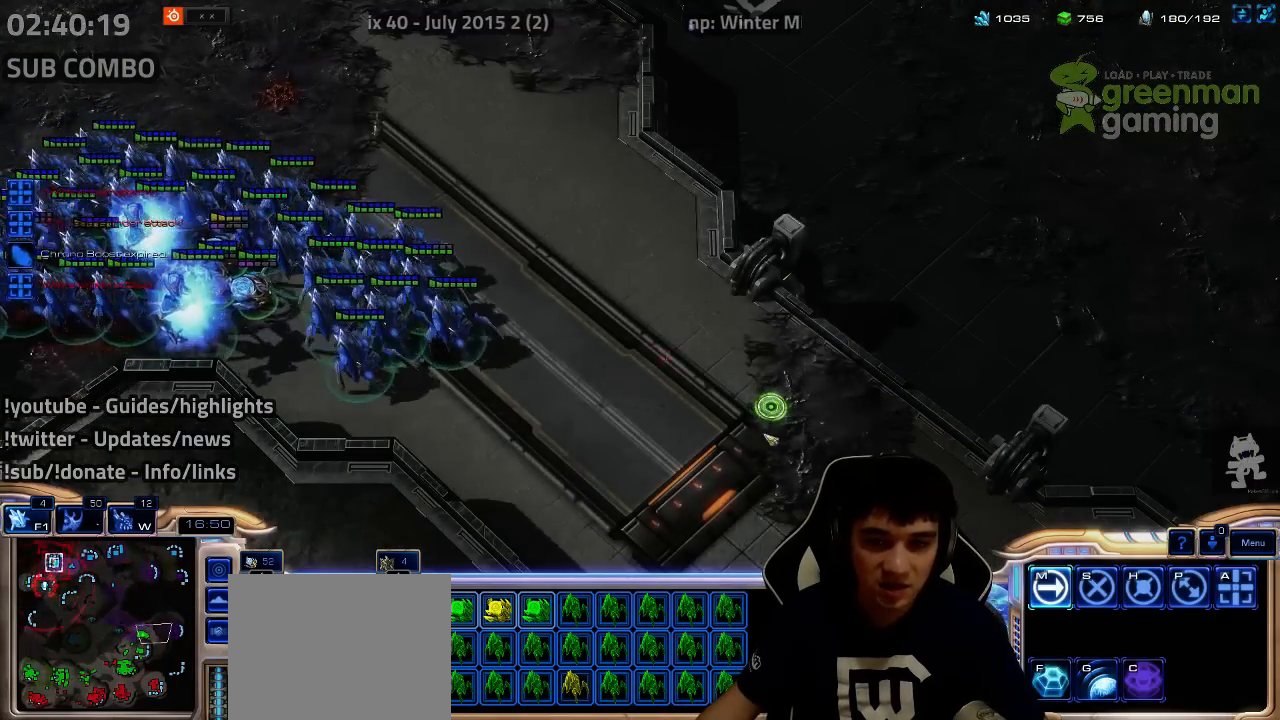
{"keys": ["w"], "events": [[34, "1", "down"], [134, "1", "up"], [484, "w", "down"]]}
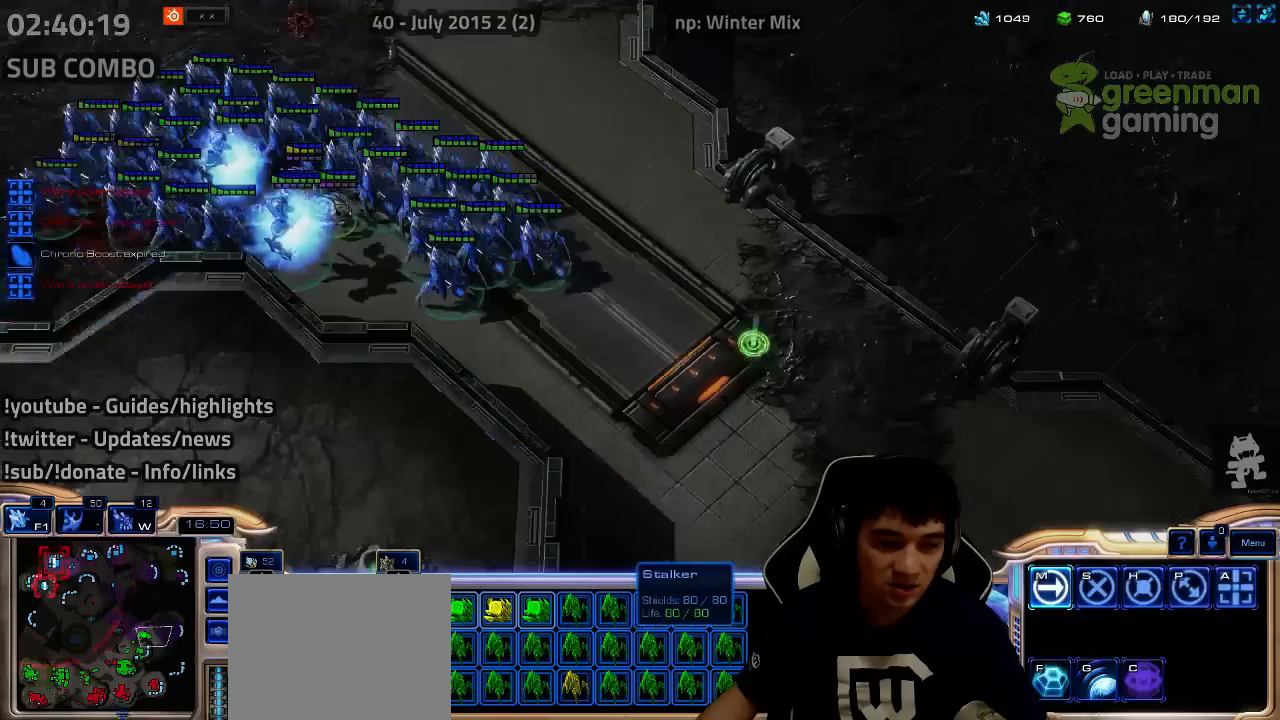
{"keys": ["d", "s", "shift"], "events": [[84, "w", "up"], [184, "shift", "down"], [200, "d", "down"], [200, "s", "down"], [267, "d", "up"], [267, "s", "up"], [334, "d", "down"], [334, "s", "down"], [417, "d", "up"], [417, "s", "up"], [484, "d", "down"], [484, "s", "down"]]}
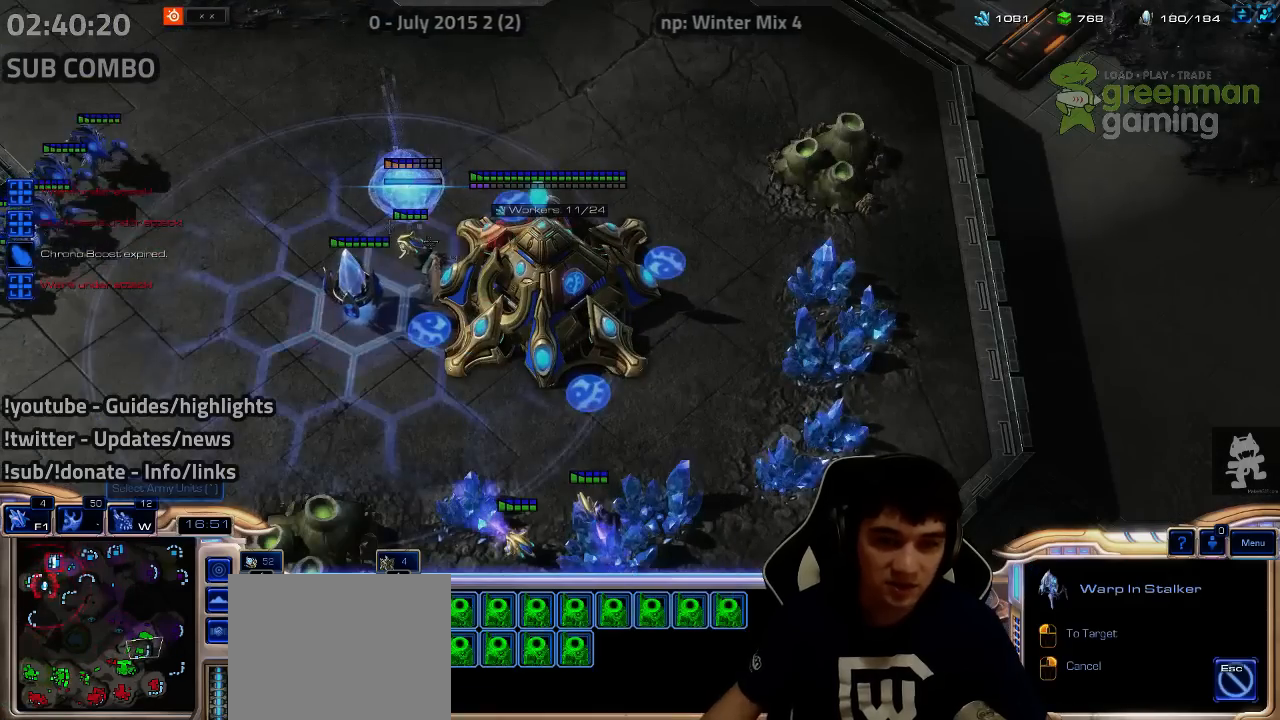
{"keys": ["shift"], "events": [[84, "d", "up"], [84, "s", "up"], [167, "d", "down"], [167, "s", "down"], [234, "d", "up"], [234, "s", "up"], [300, "d", "down"], [300, "s", "down"], [384, "d", "up"], [384, "s", "up"], [434, "d", "down"], [434, "s", "down"], [500, "d", "up"], [500, "s", "up"]]}